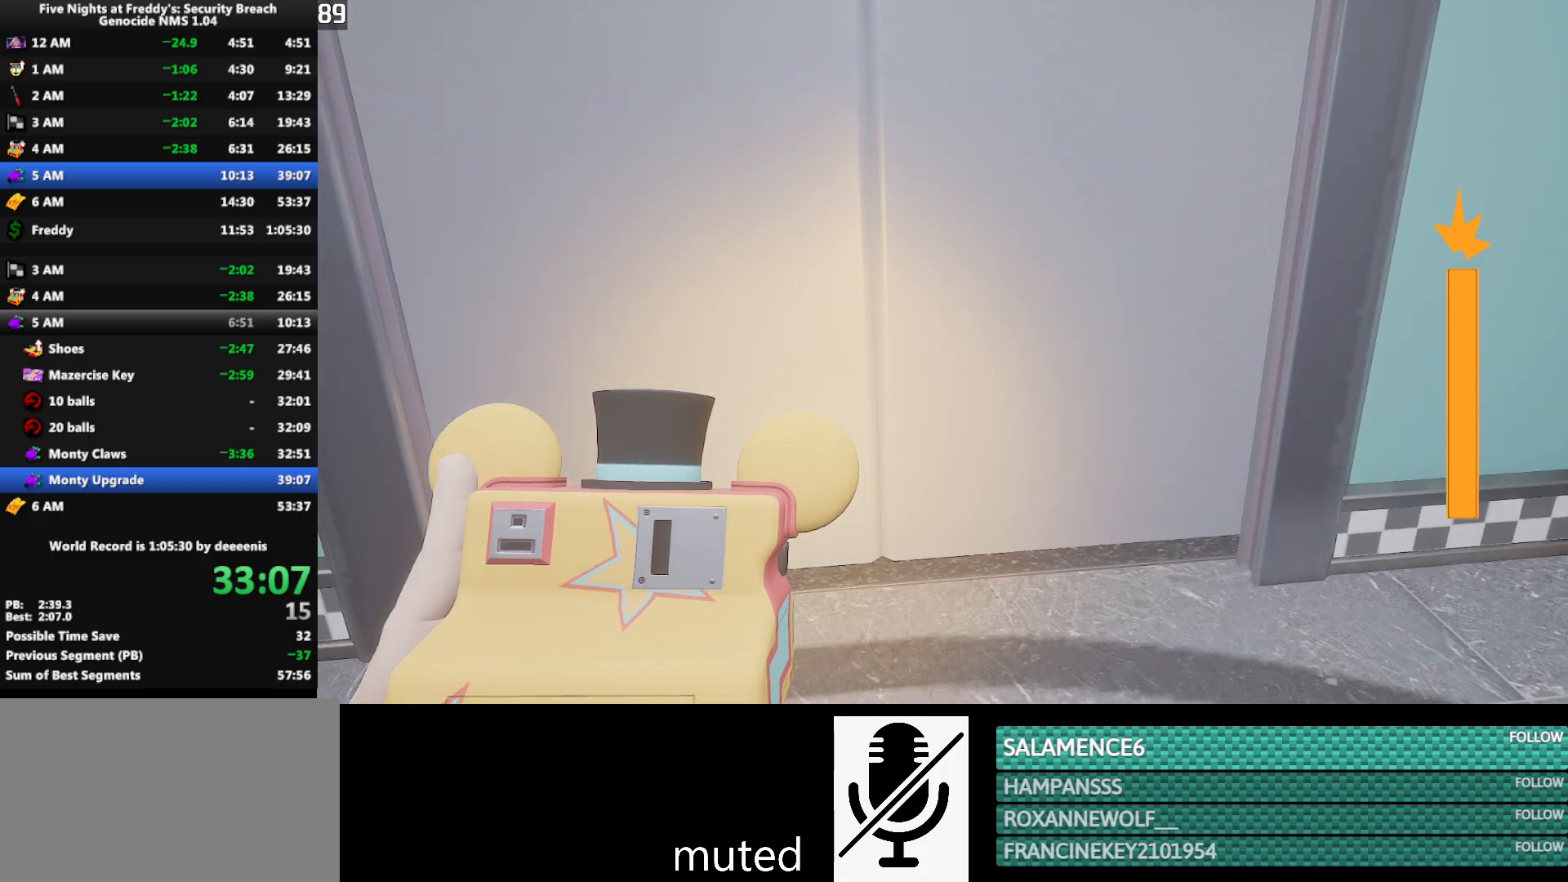
Gameplay with keyboard and mouse; each line is a JSON object with the keys and mouse buttons held at the frame after it. "events" lists presses ("down") and releases ("up") of "1", "2", "3", "4", "5", "a", "alt", "b", "c", "ctrl", "d", "e", "f", "g", "q", "r", "s", "shift", "space", "t", "tab", "tilde", "v", "w", "x", "z", "mouse_left", "mouse_wheel", "mouse_right", "mouse_mb4" and "mouse_mb5" between this image and that frame as [ms after this image, input, new state], when the widget could be followed in between. "mouse_left", "mouse_wheel", "mouse_right", "mouse_mb4", "mouse_mb5" = the "left", "wheel", "right", "mb4", "mb5" buttons of the "mouse" list. No other keys are recorded. "wheel" means that the mouse wheel is clicked or scrolled. Mouse movement is not recorded.
{"keys": ["w"], "mouse": [], "events": [[183, "w", "down"]]}
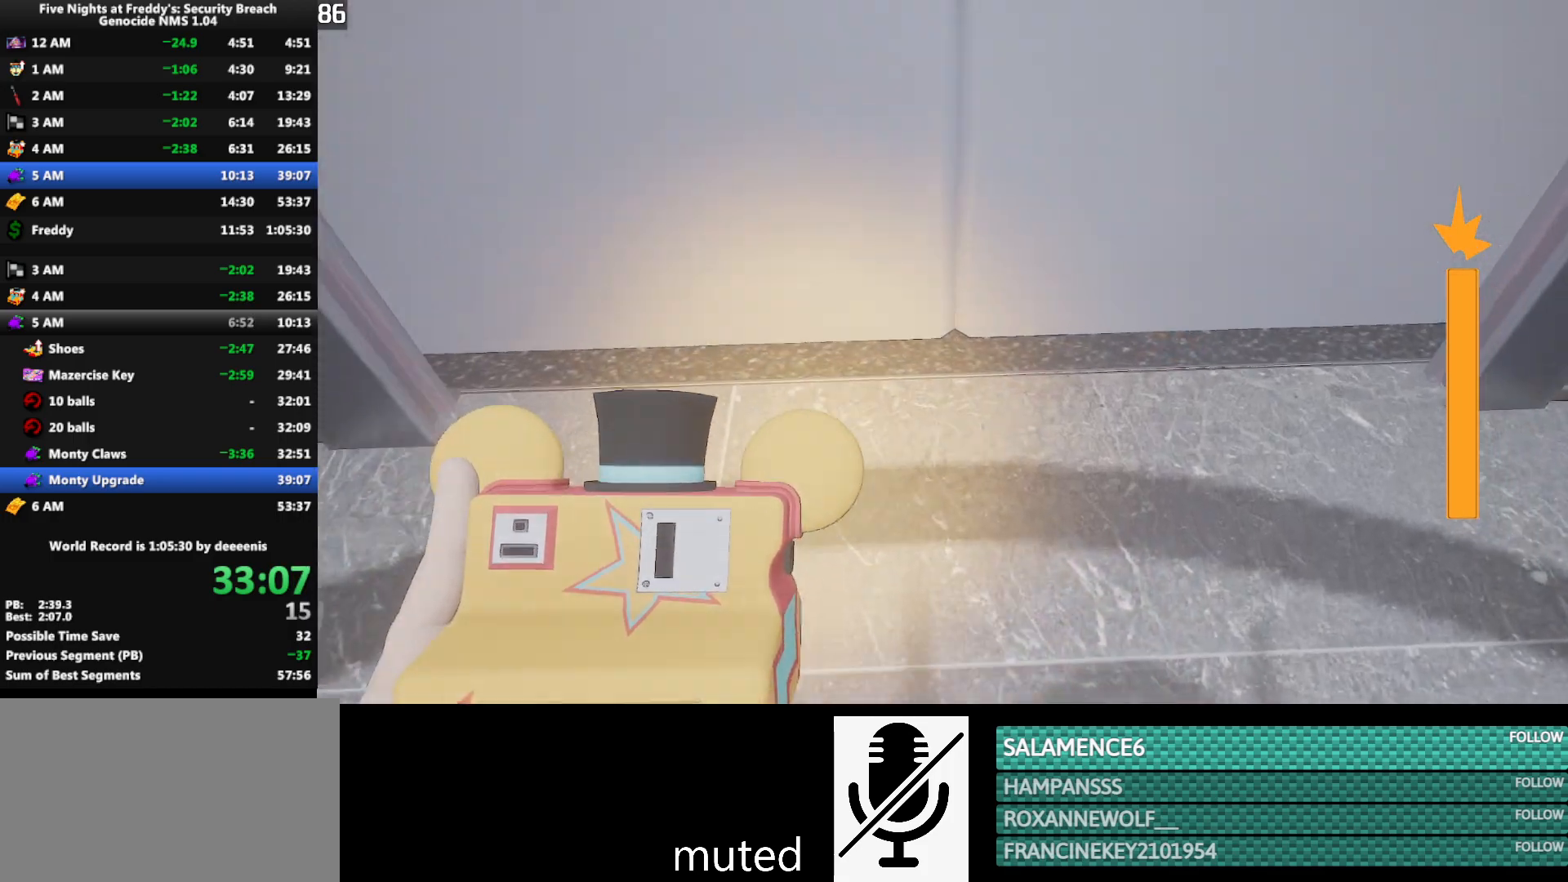
{"keys": ["w"], "mouse": [], "events": [[250, "w", "up"], [383, "w", "down"]]}
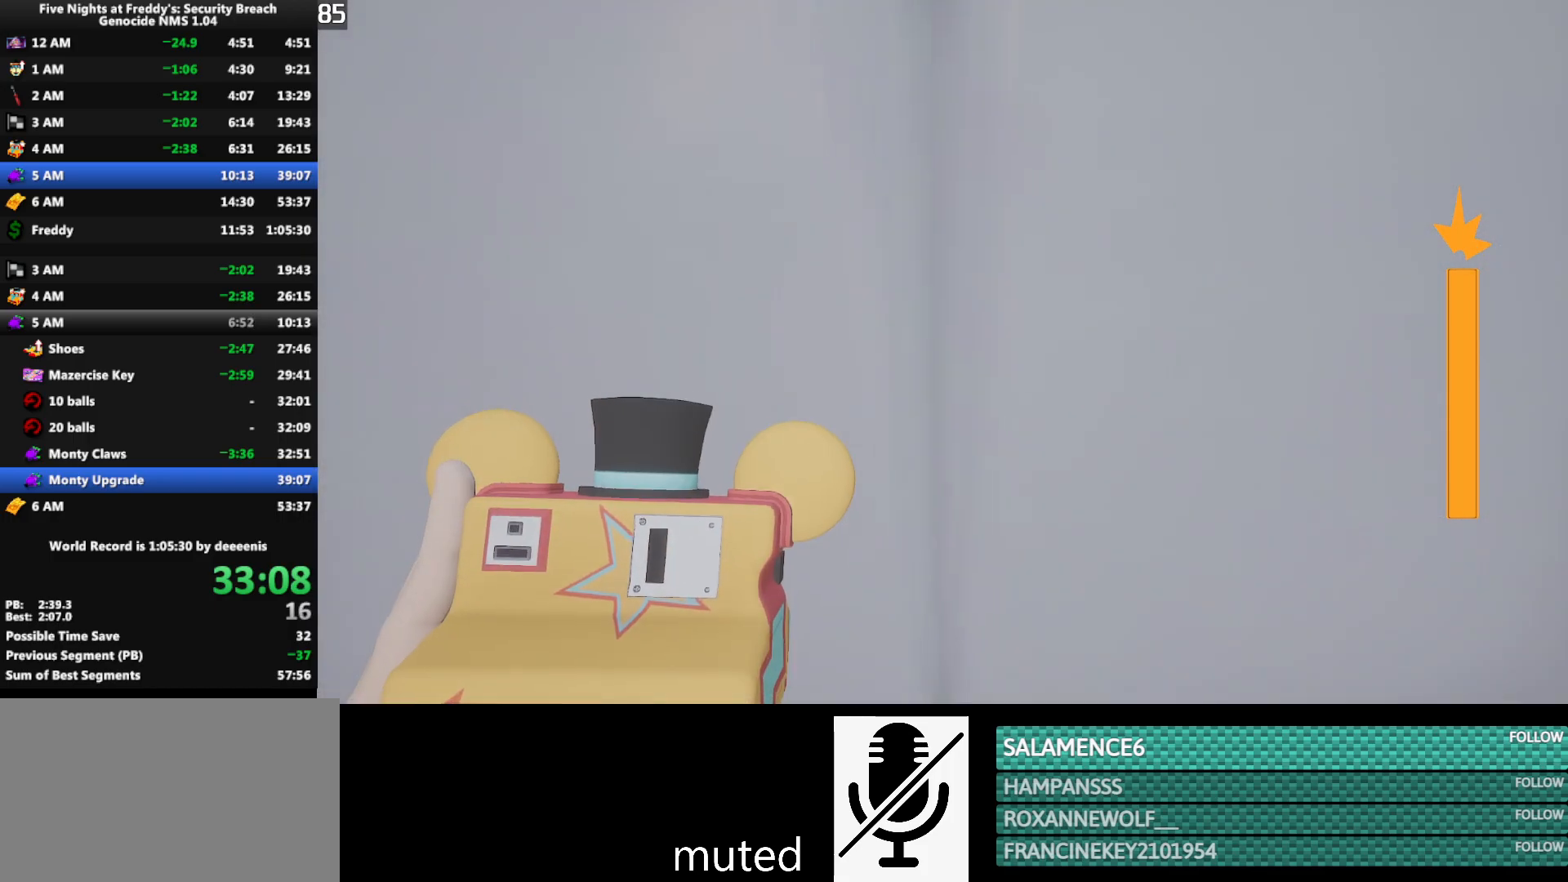
{"keys": ["w"], "mouse": [], "events": [[67, "w", "up"], [400, "w", "down"]]}
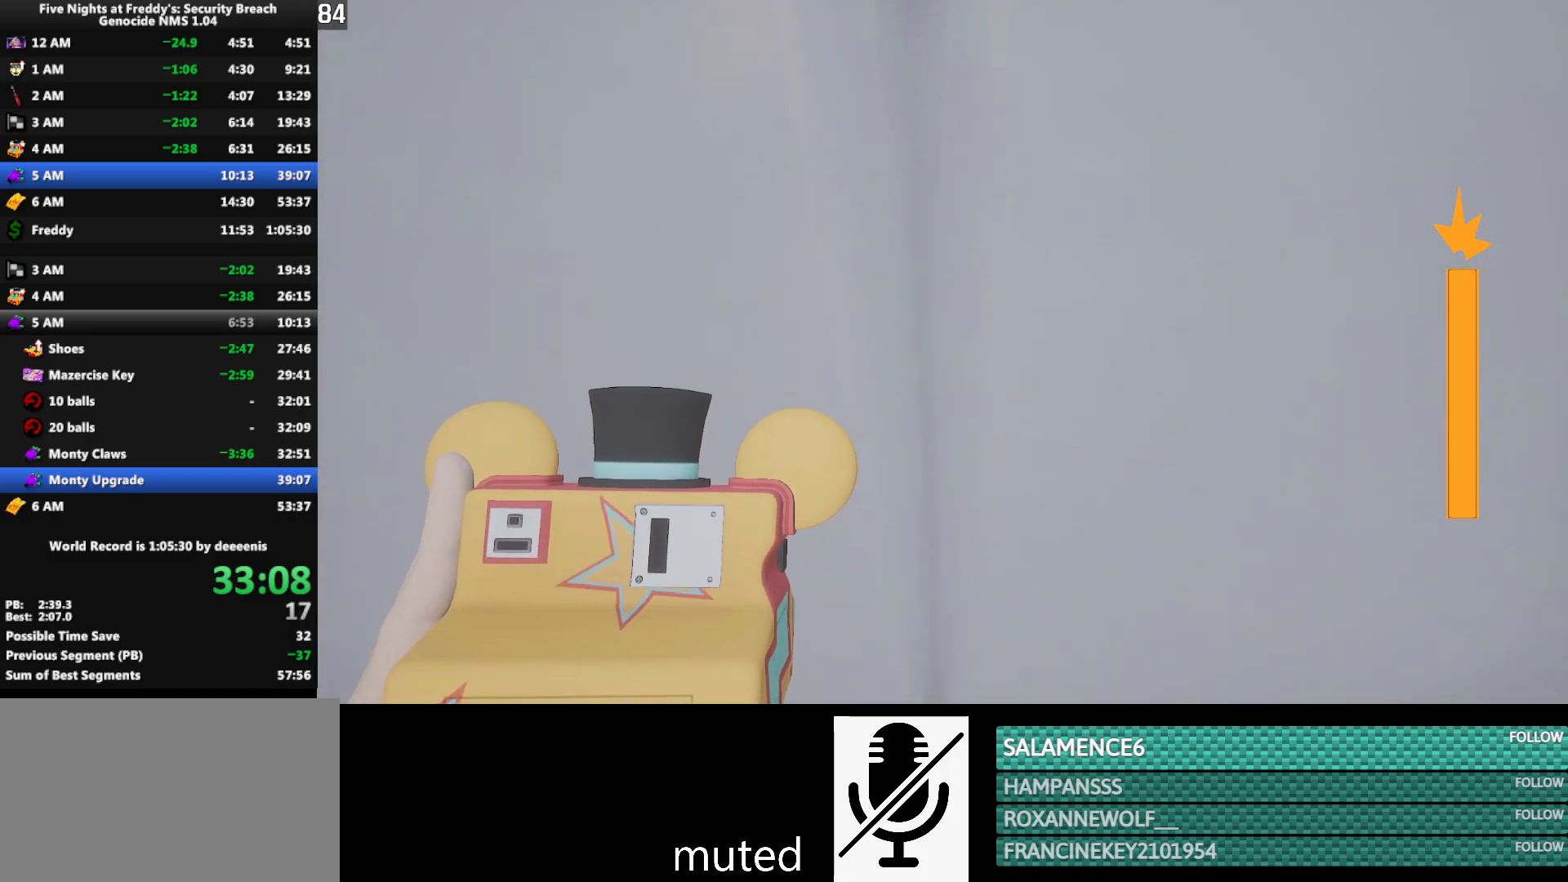
{"keys": ["w"], "mouse": [], "events": []}
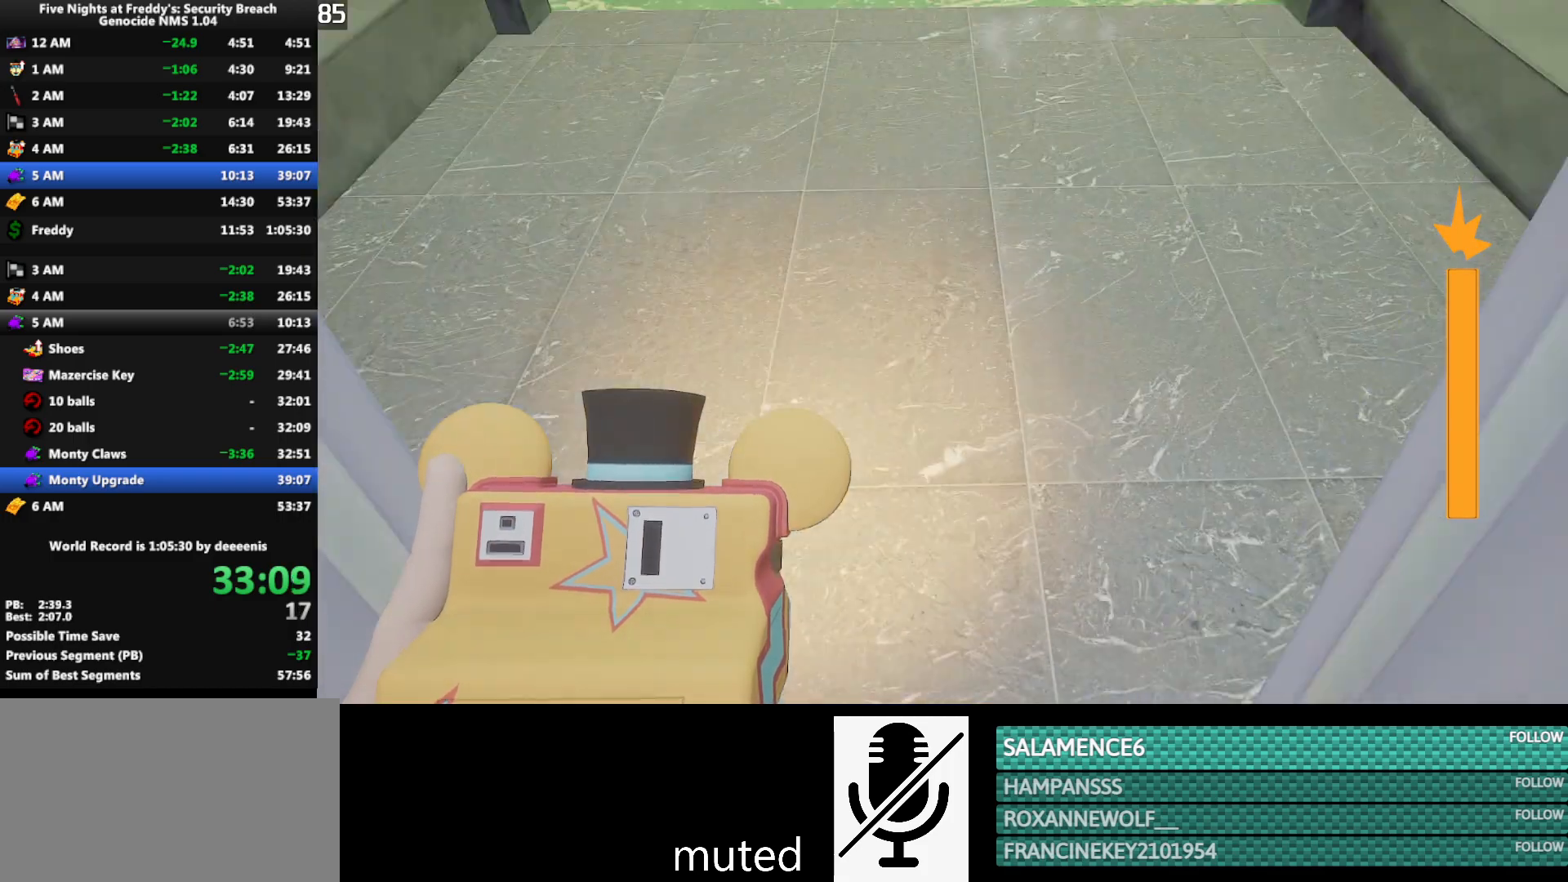
{"keys": ["shift", "w"], "mouse": [], "events": [[67, "shift", "down"]]}
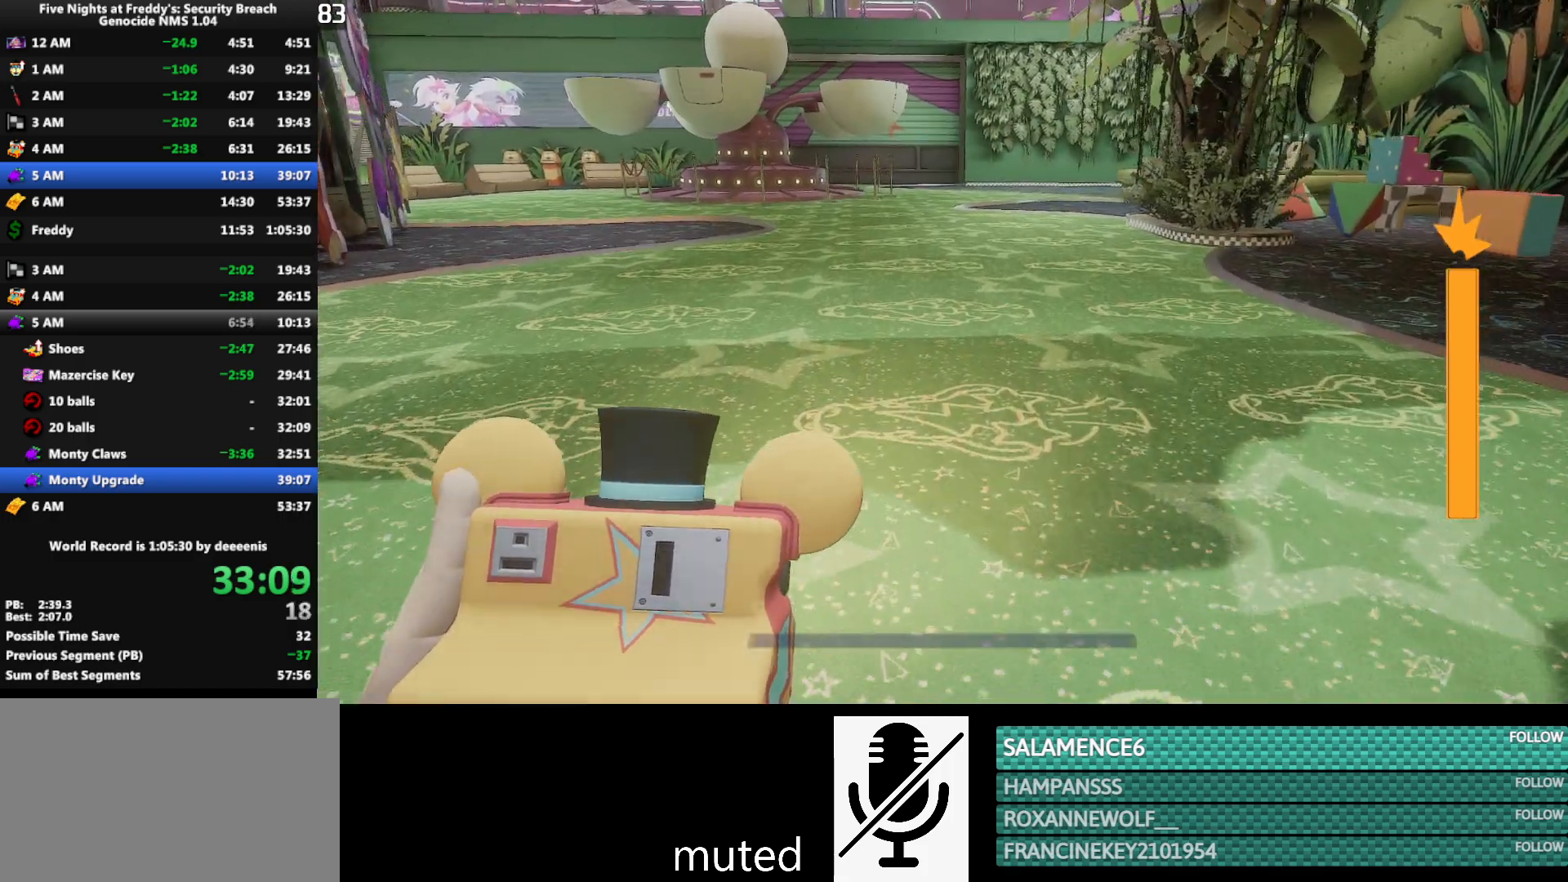
{"keys": ["w"], "mouse": [], "events": [[117, "space", "down"], [217, "shift", "up"], [217, "space", "up"]]}
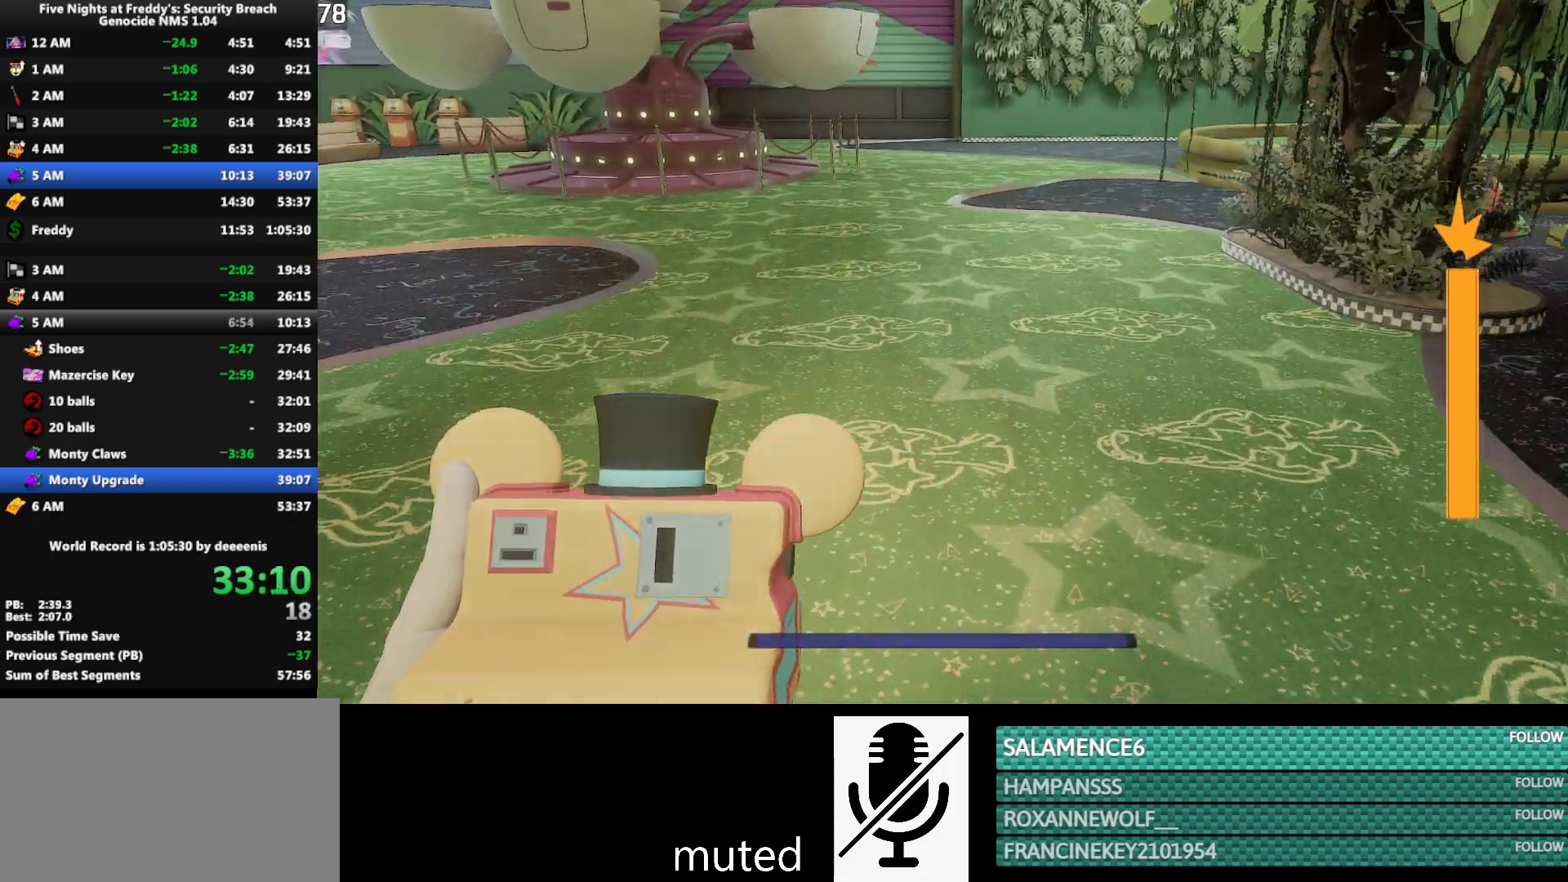
{"keys": ["shift", "w"], "mouse": [], "events": [[50, "shift", "down"]]}
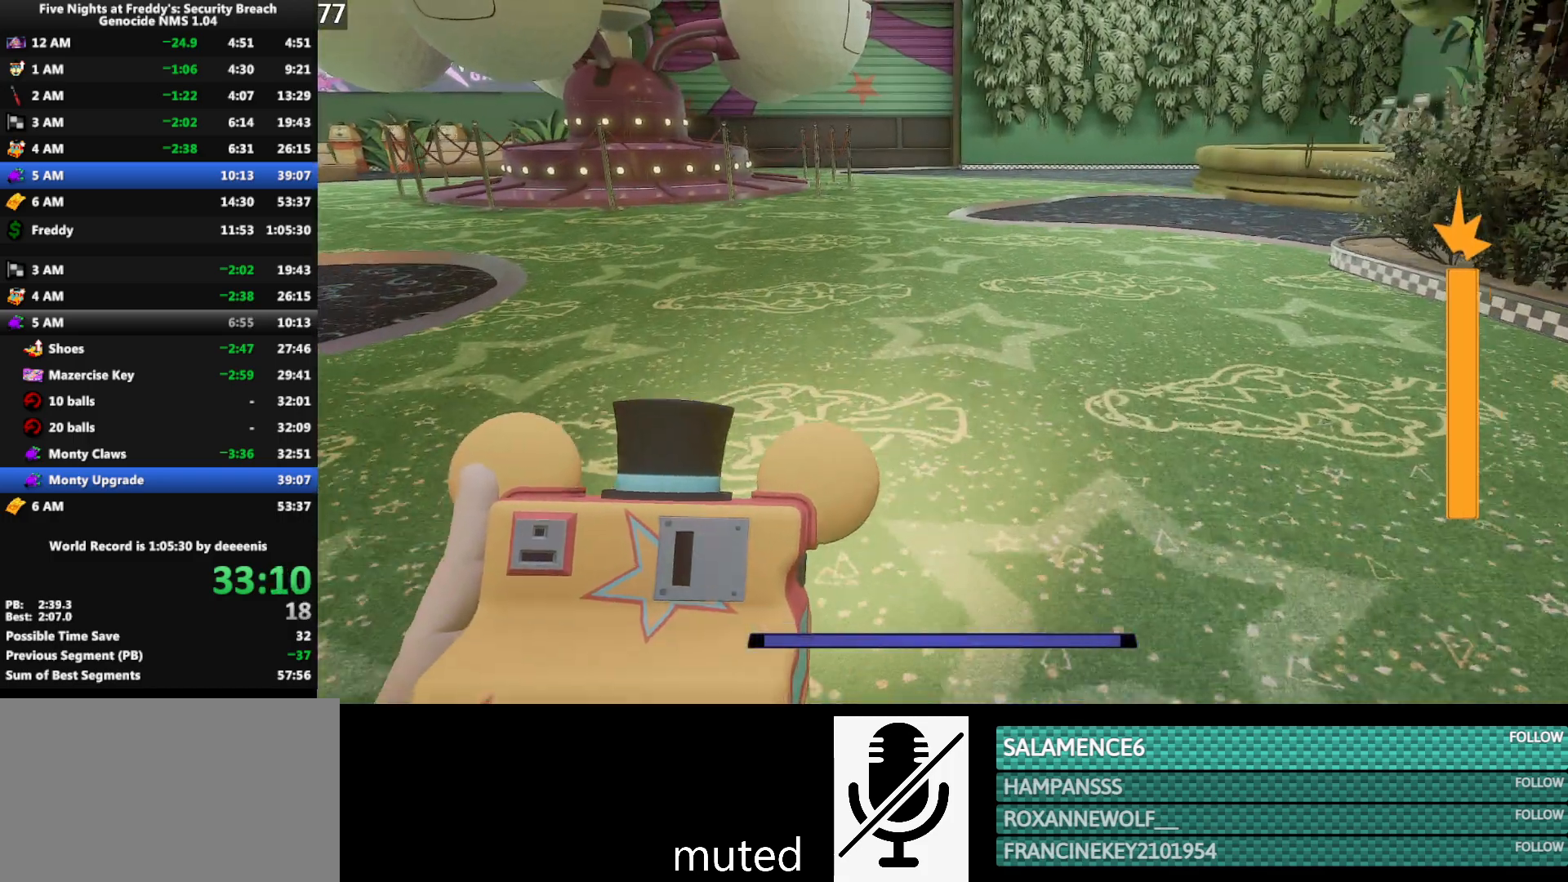
{"keys": ["shift", "w"], "mouse": [], "events": []}
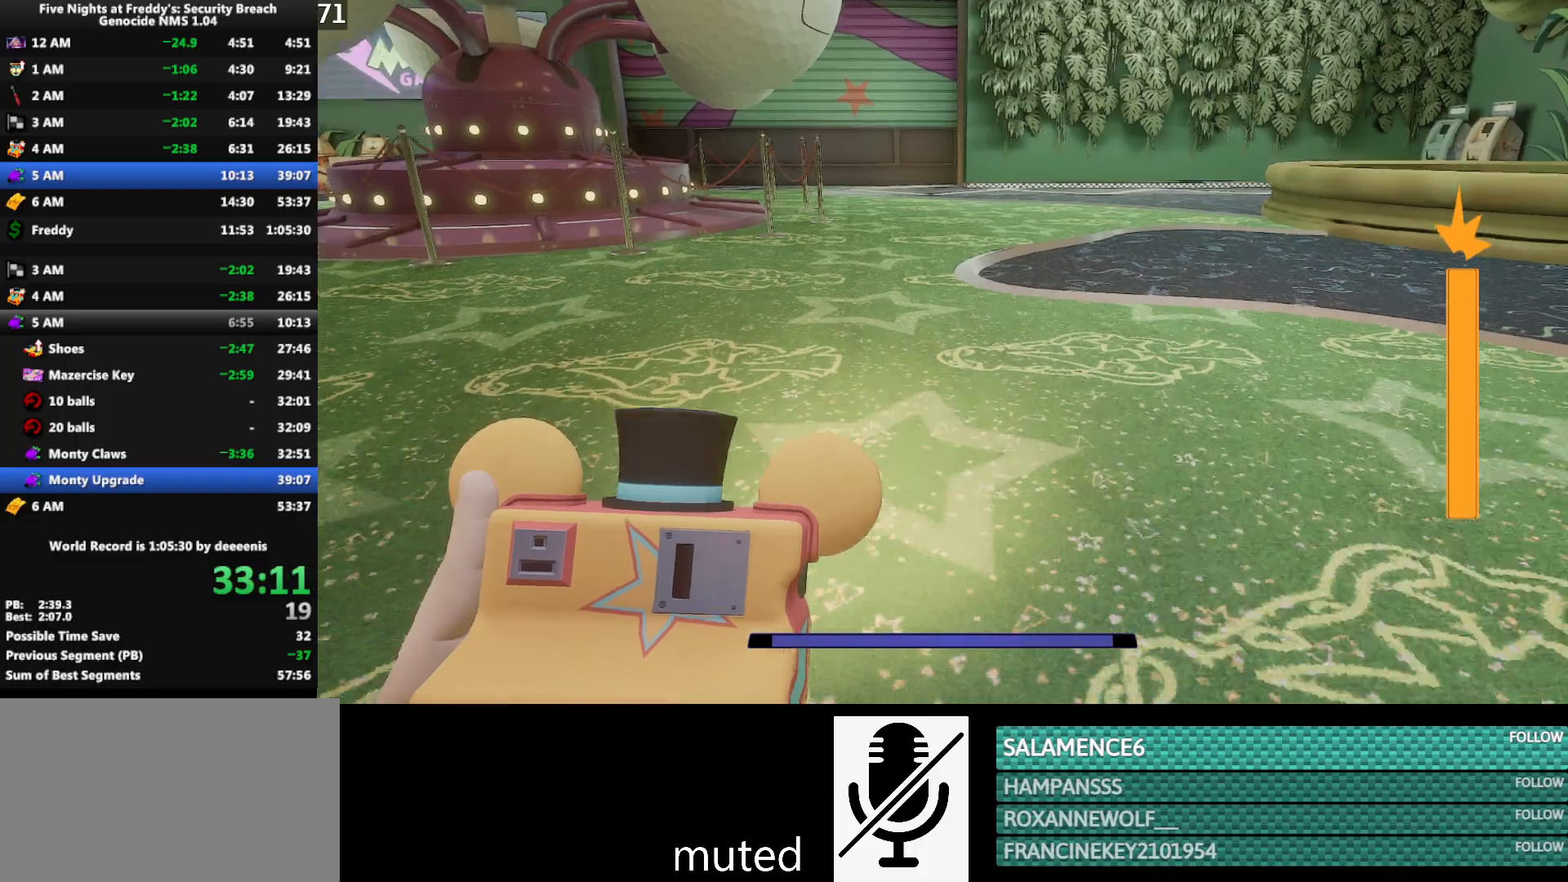
{"keys": ["shift", "w"], "mouse": [], "events": []}
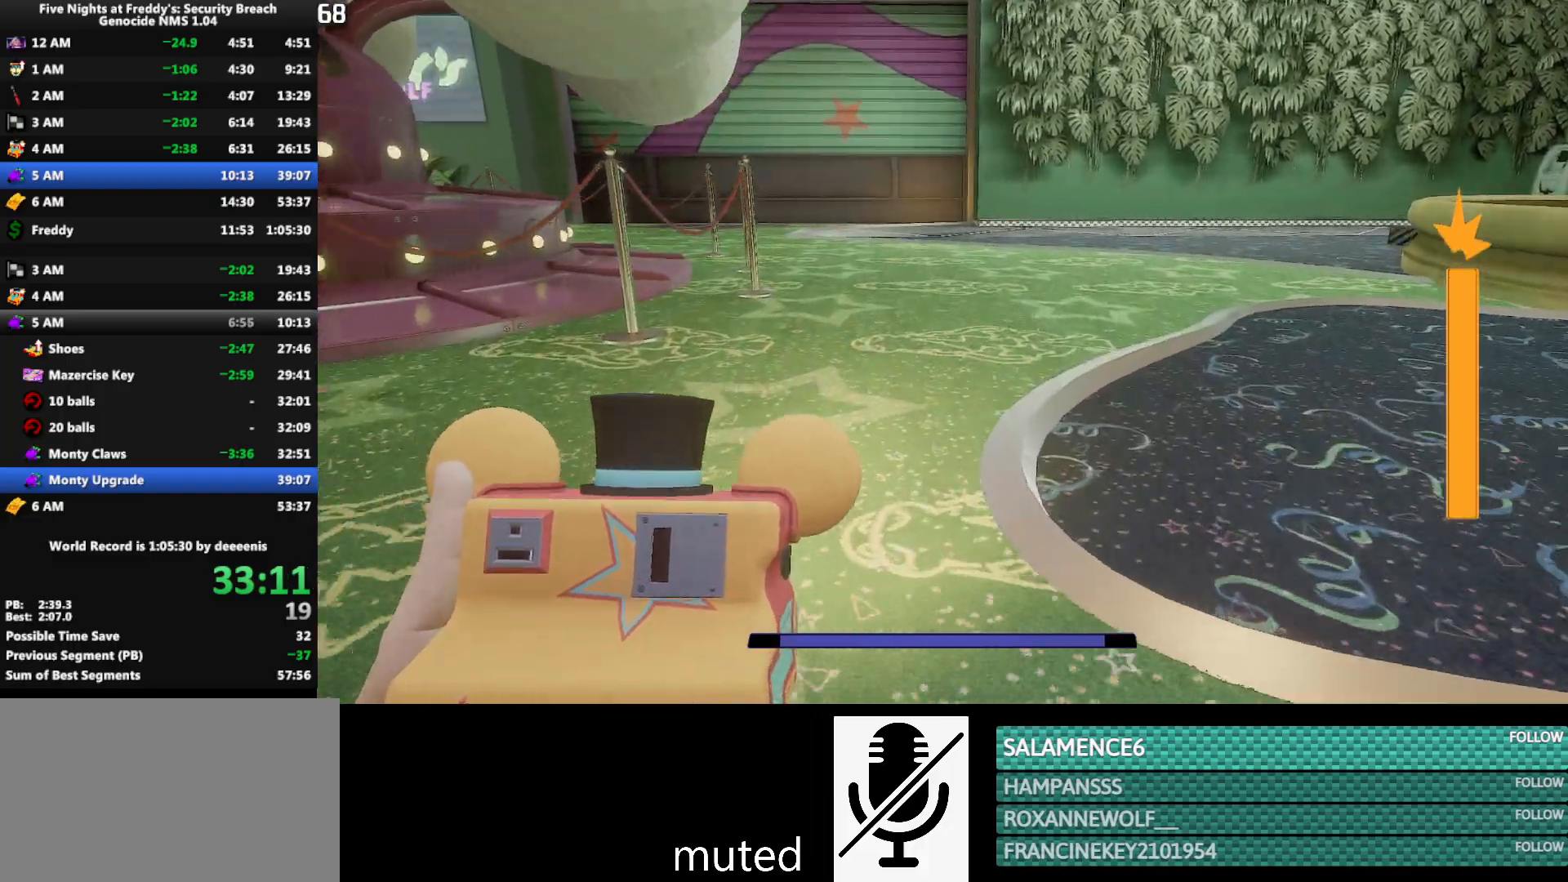
{"keys": ["shift", "w"], "mouse": [], "events": []}
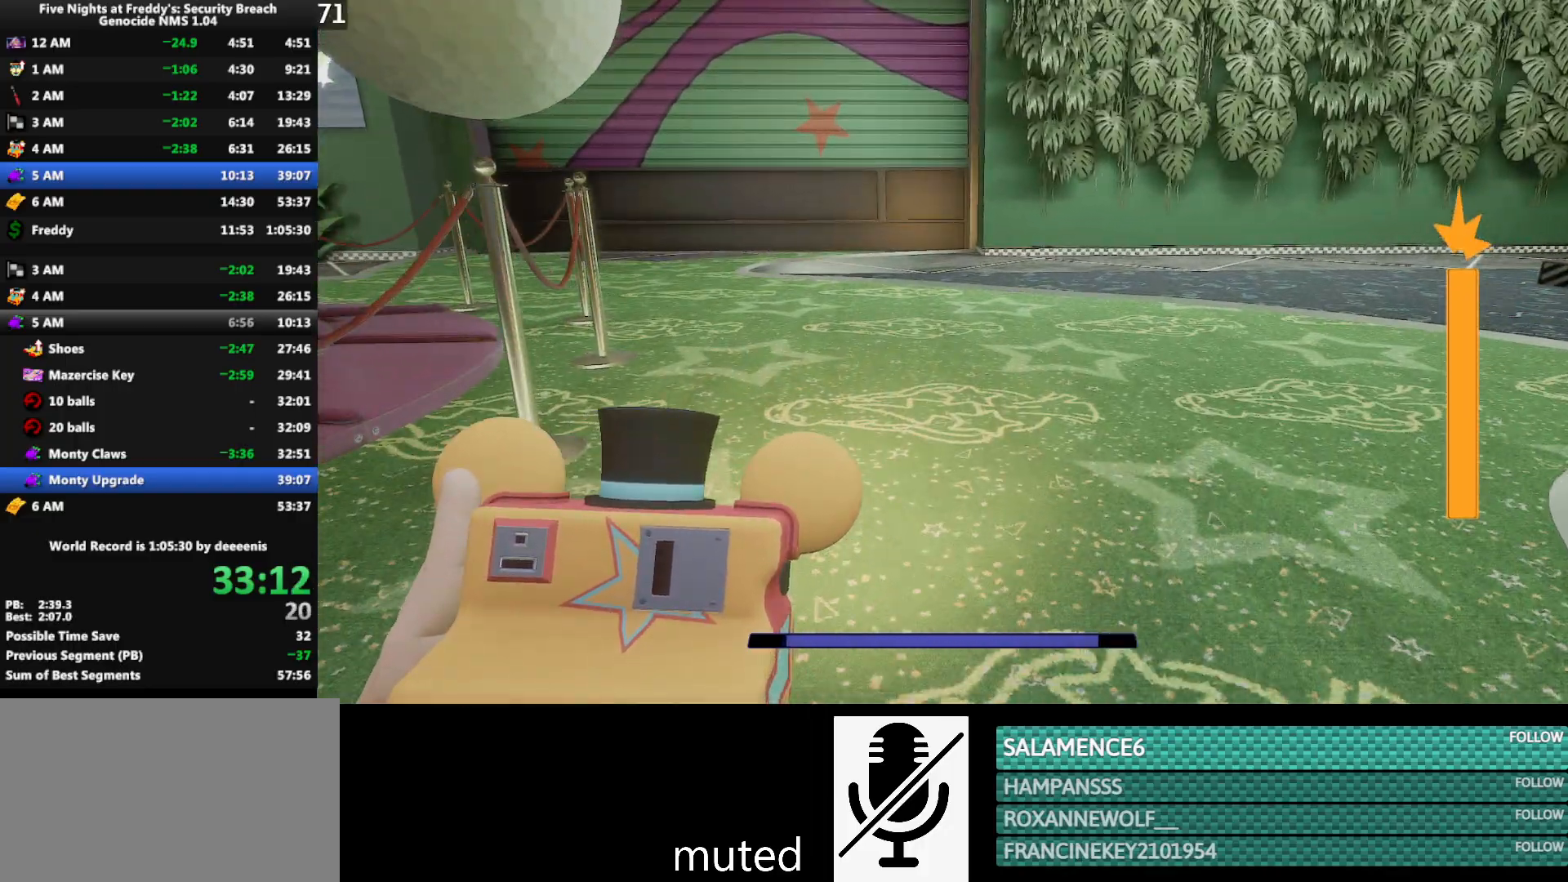
{"keys": ["shift", "w"], "mouse": [], "events": []}
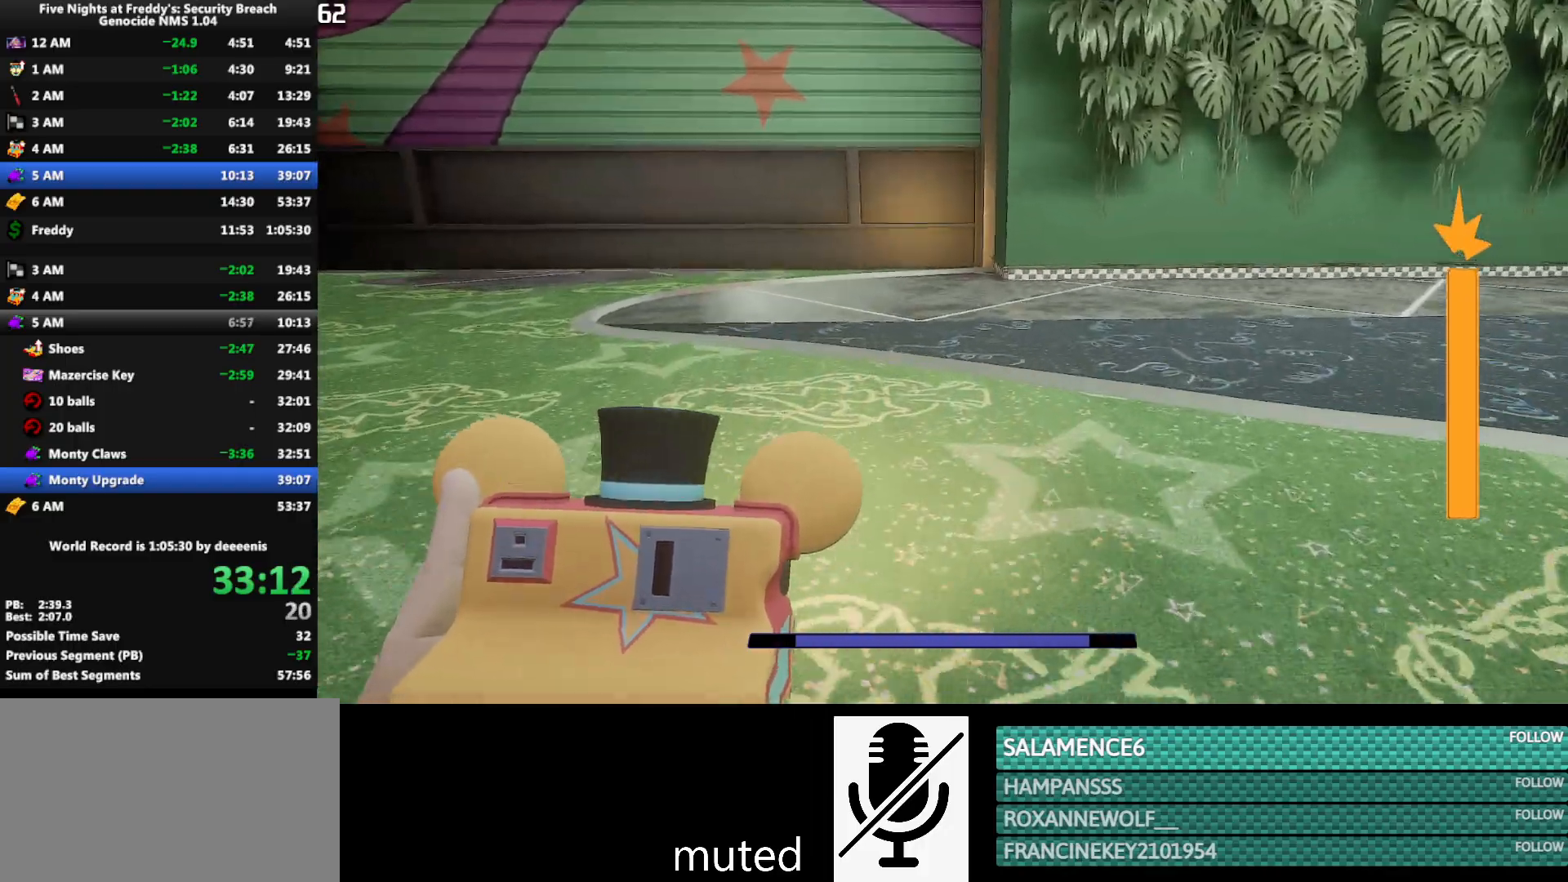
{"keys": ["shift", "space", "w"], "mouse": [], "events": [[500, "space", "down"]]}
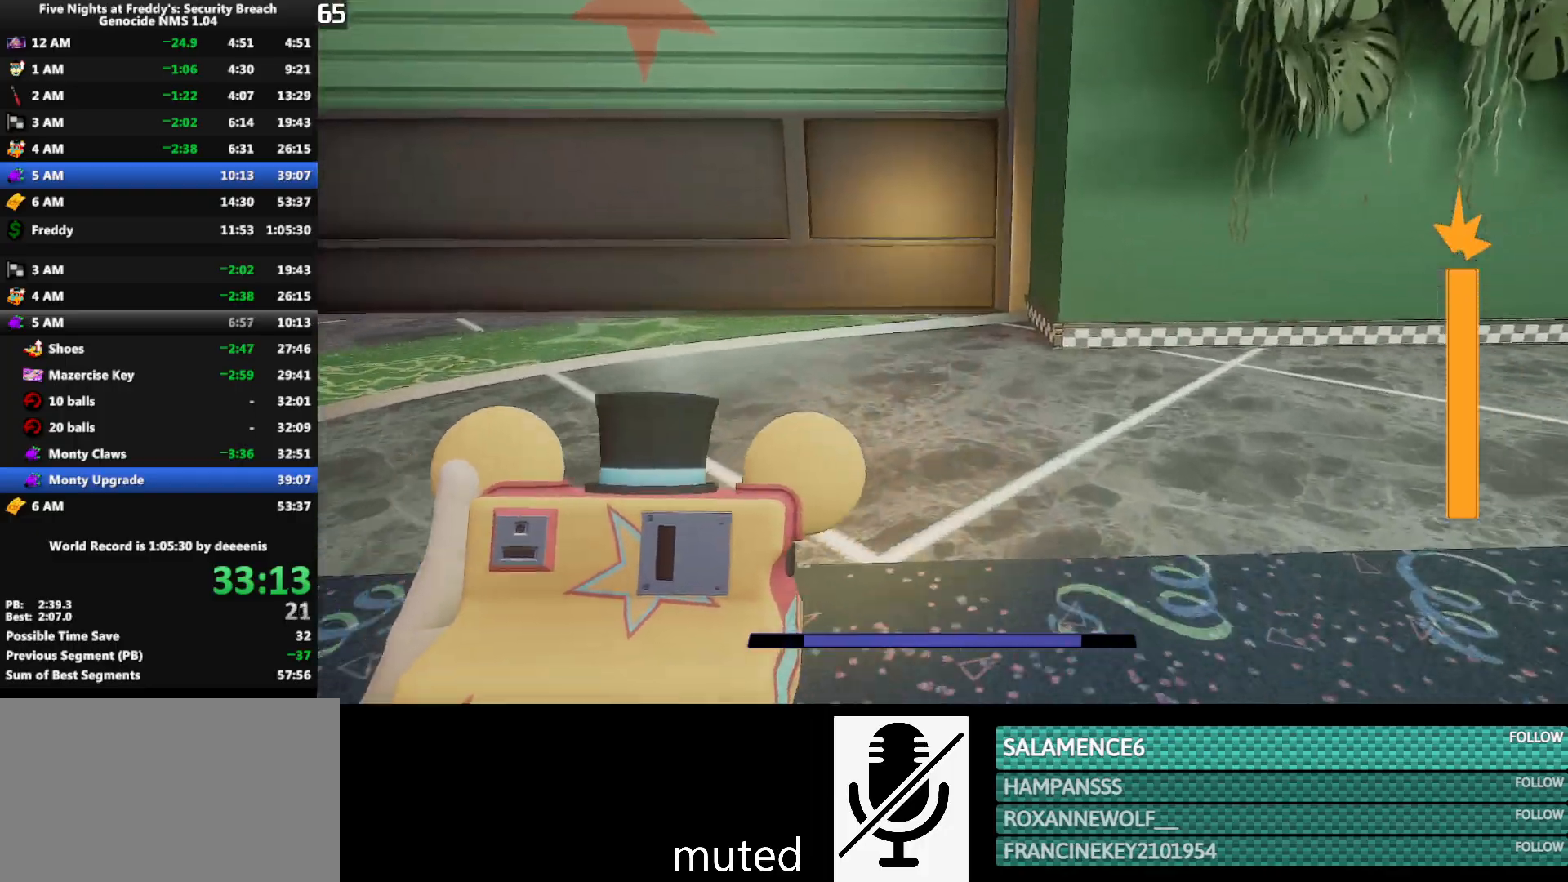
{"keys": ["w"], "mouse": [], "events": [[100, "shift", "up"], [100, "space", "up"]]}
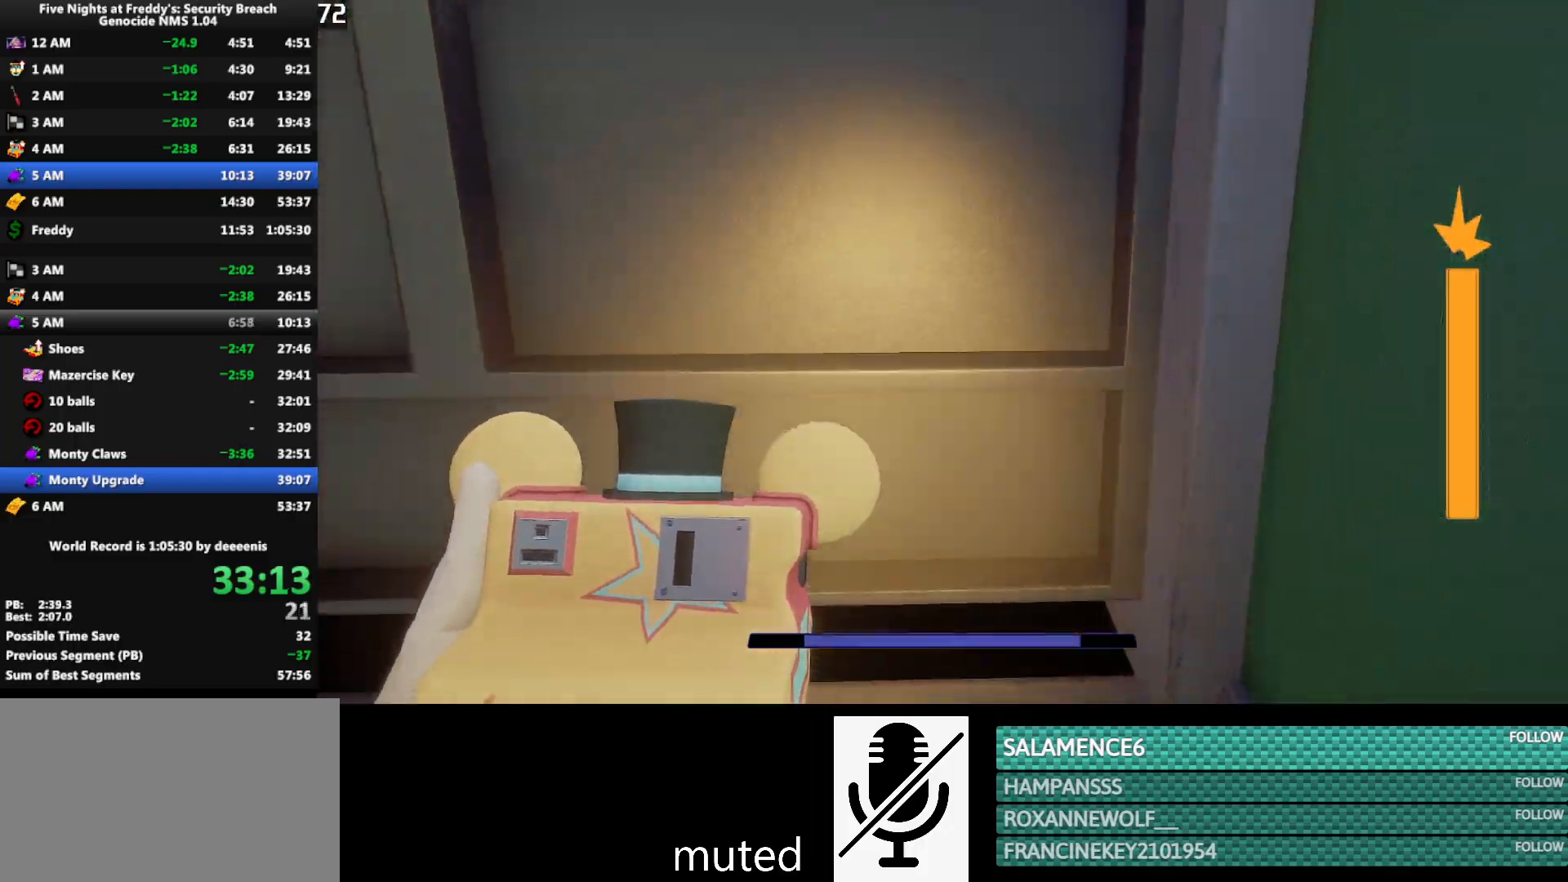
{"keys": ["shift", "w"], "mouse": [], "events": [[300, "q", "down"], [383, "q", "up"], [433, "shift", "down"]]}
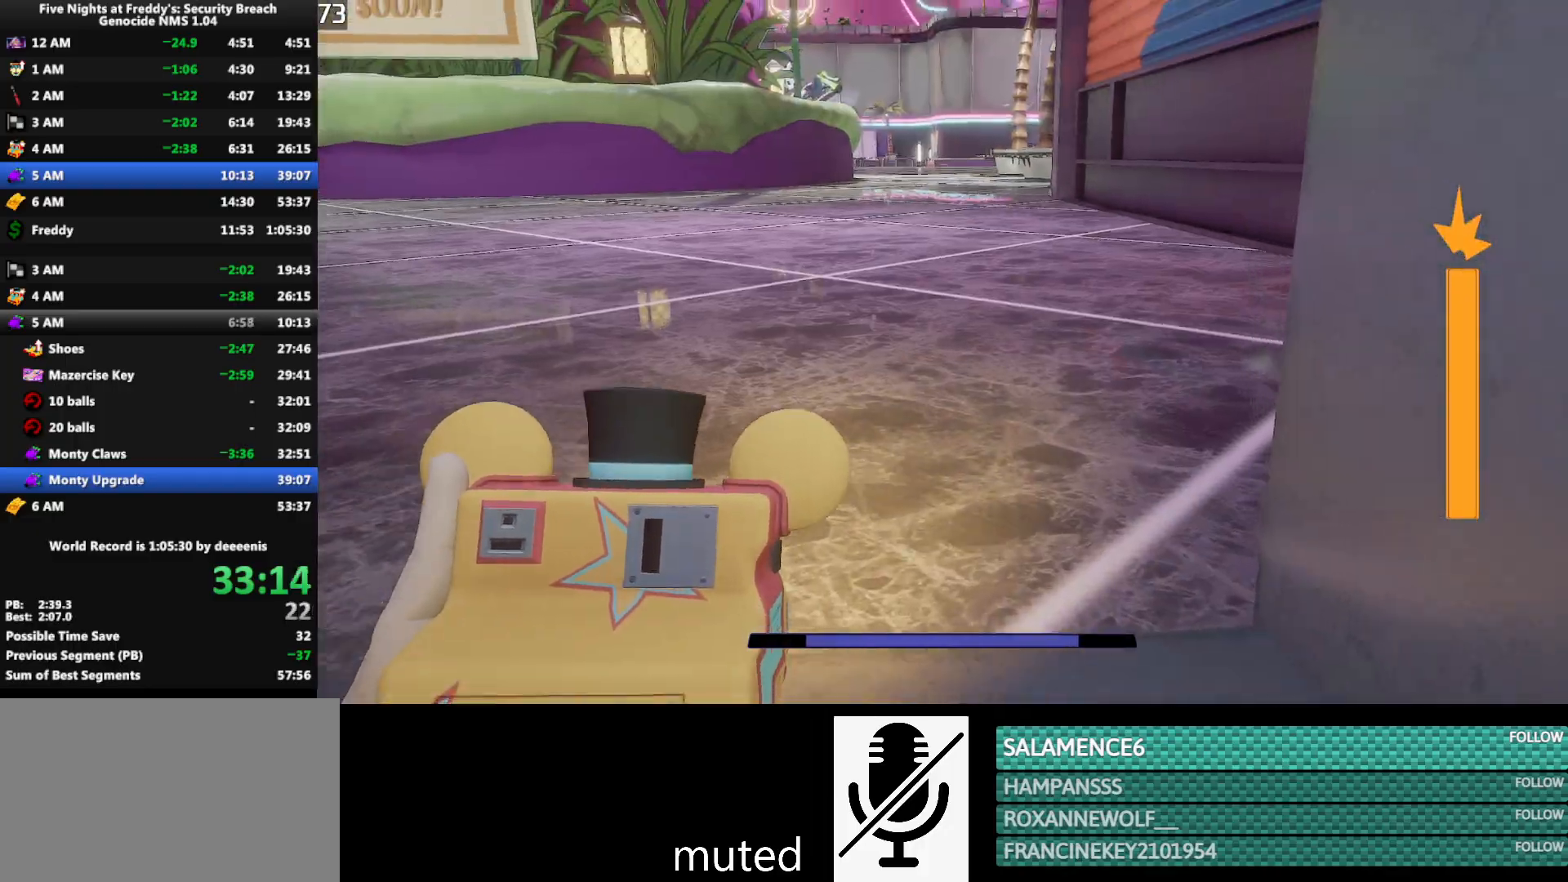
{"keys": ["shift", "w"], "mouse": [], "events": [[83, "q", "down"], [167, "q", "up"]]}
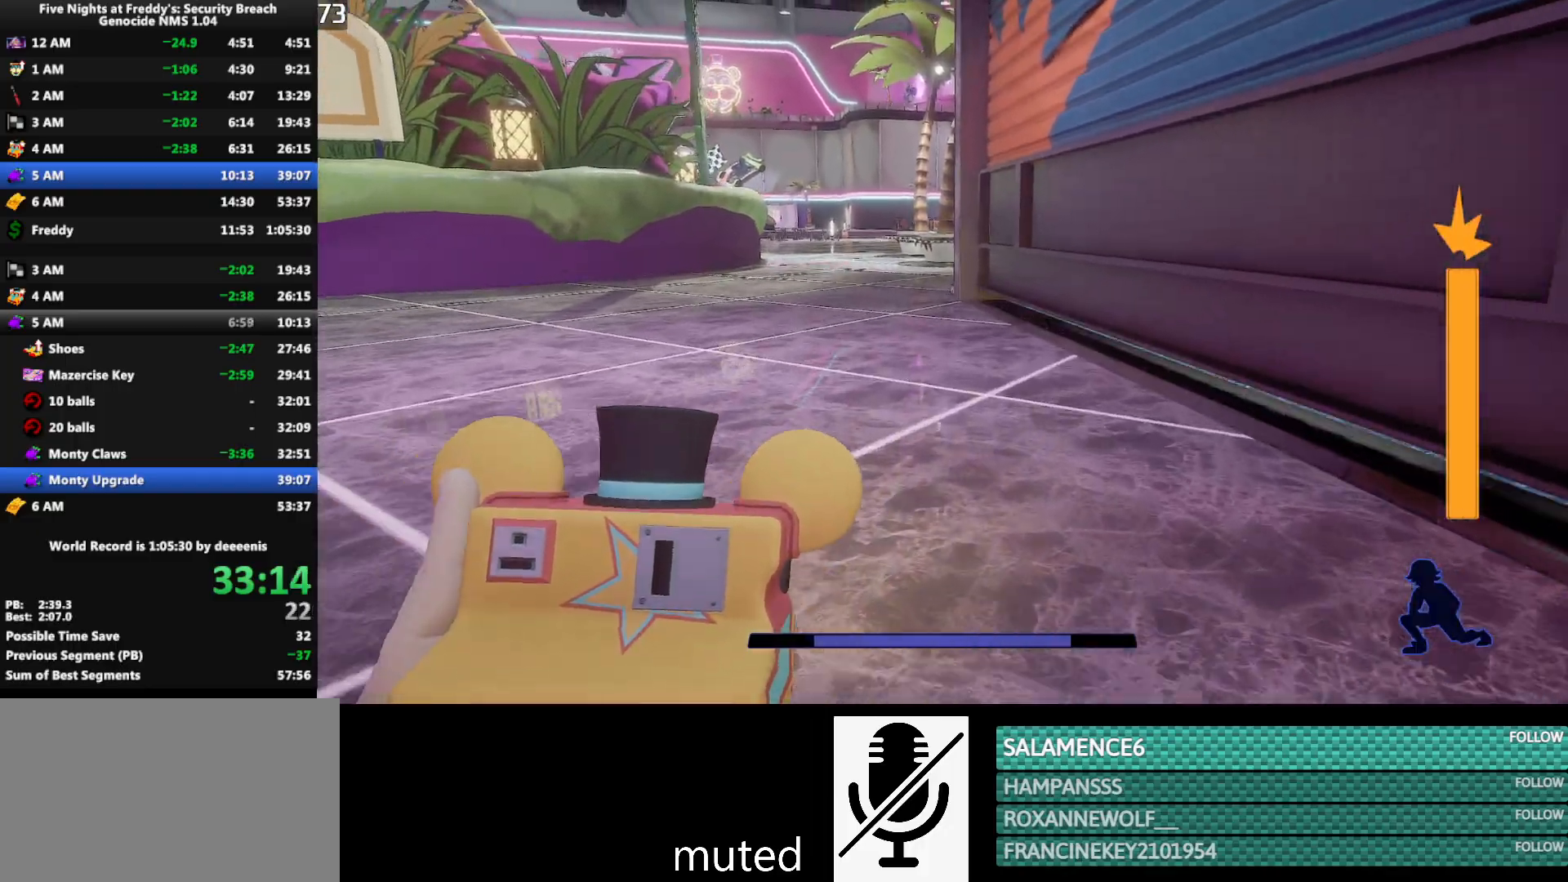
{"keys": ["shift", "w"], "mouse": [], "events": []}
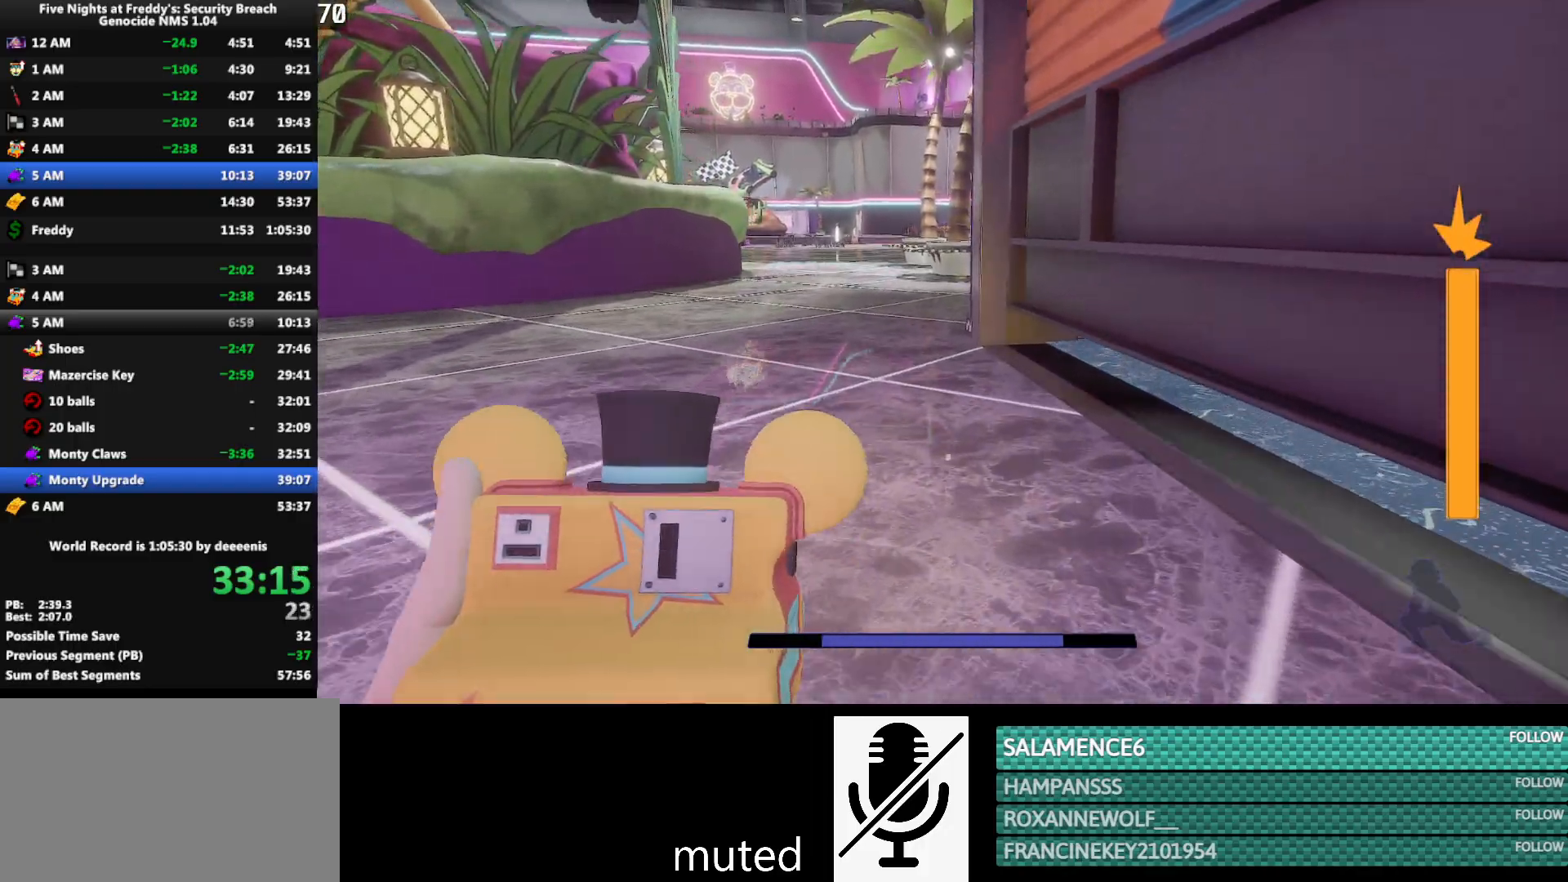
{"keys": ["shift", "w"], "mouse": [], "events": []}
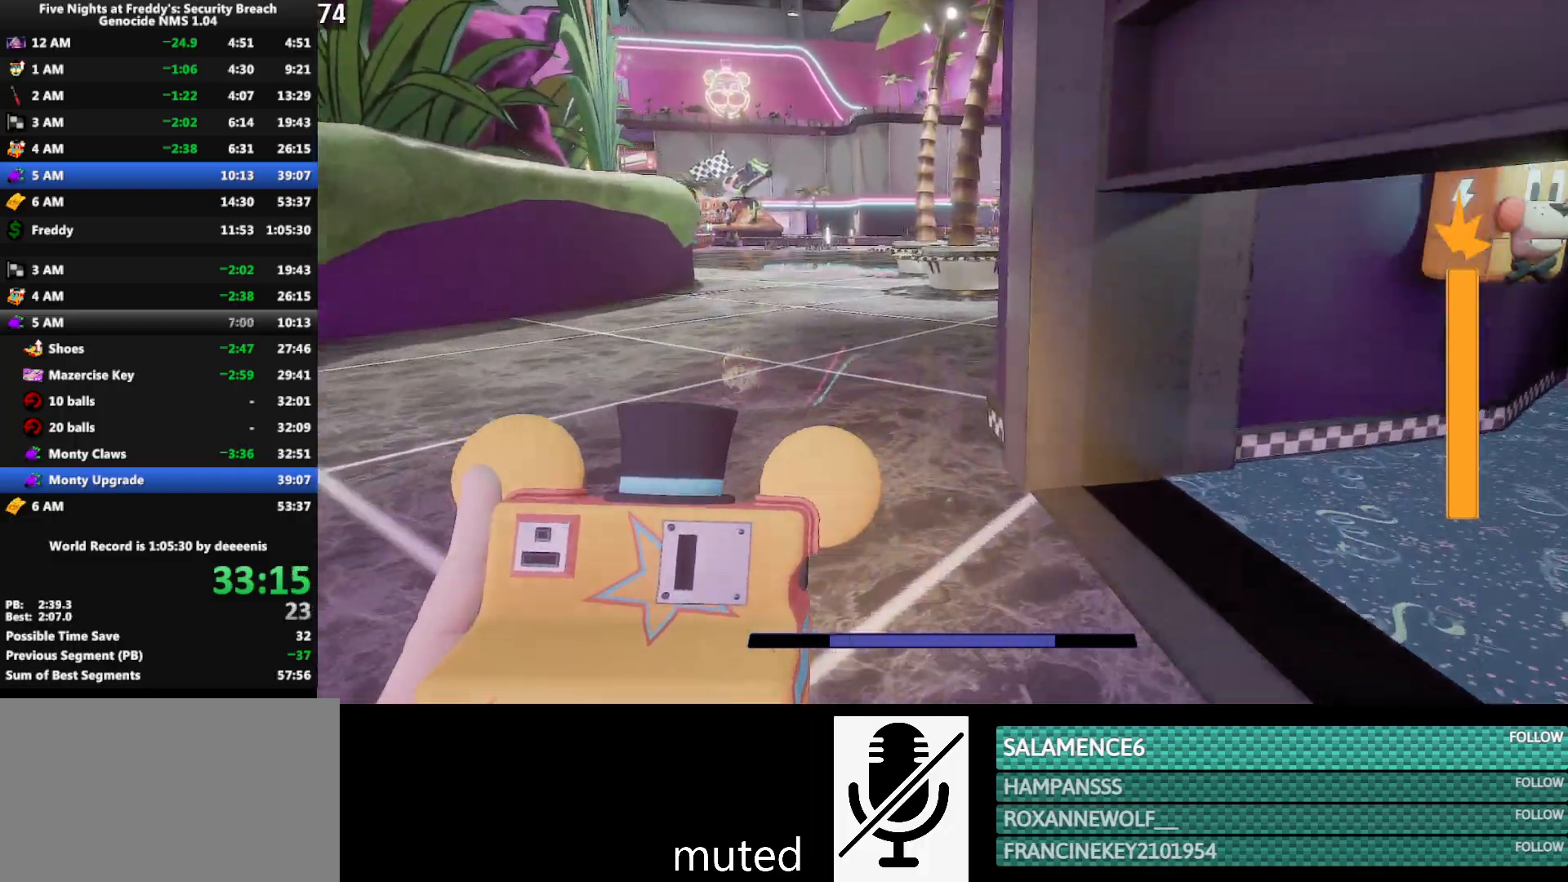
{"keys": ["shift", "w"], "mouse": [], "events": []}
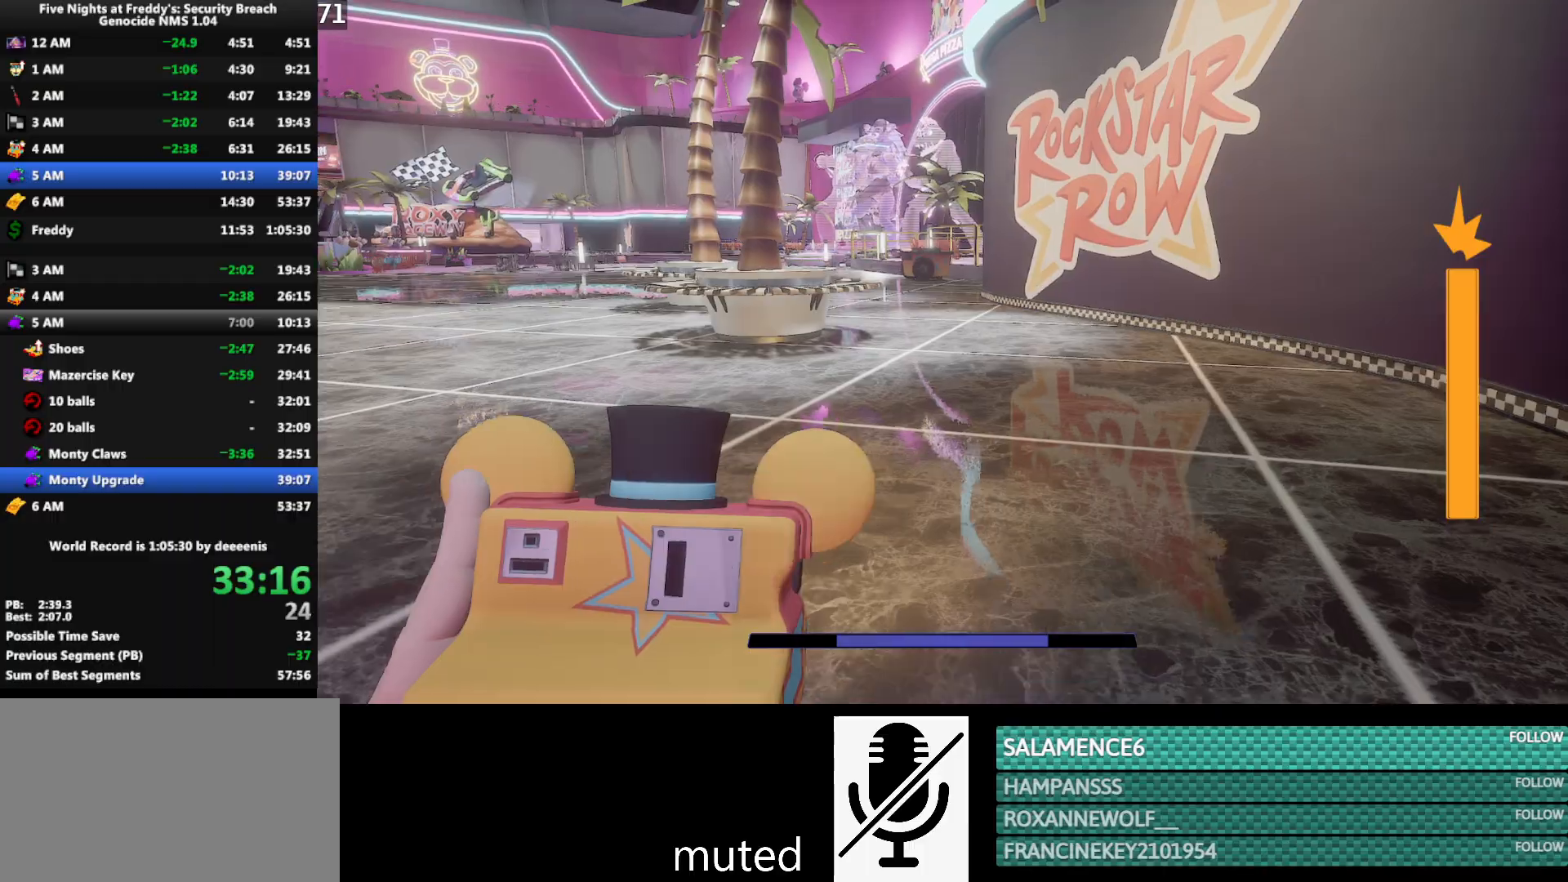
{"keys": ["w"], "mouse": [], "events": [[417, "space", "down"], [467, "shift", "up"], [467, "space", "up"]]}
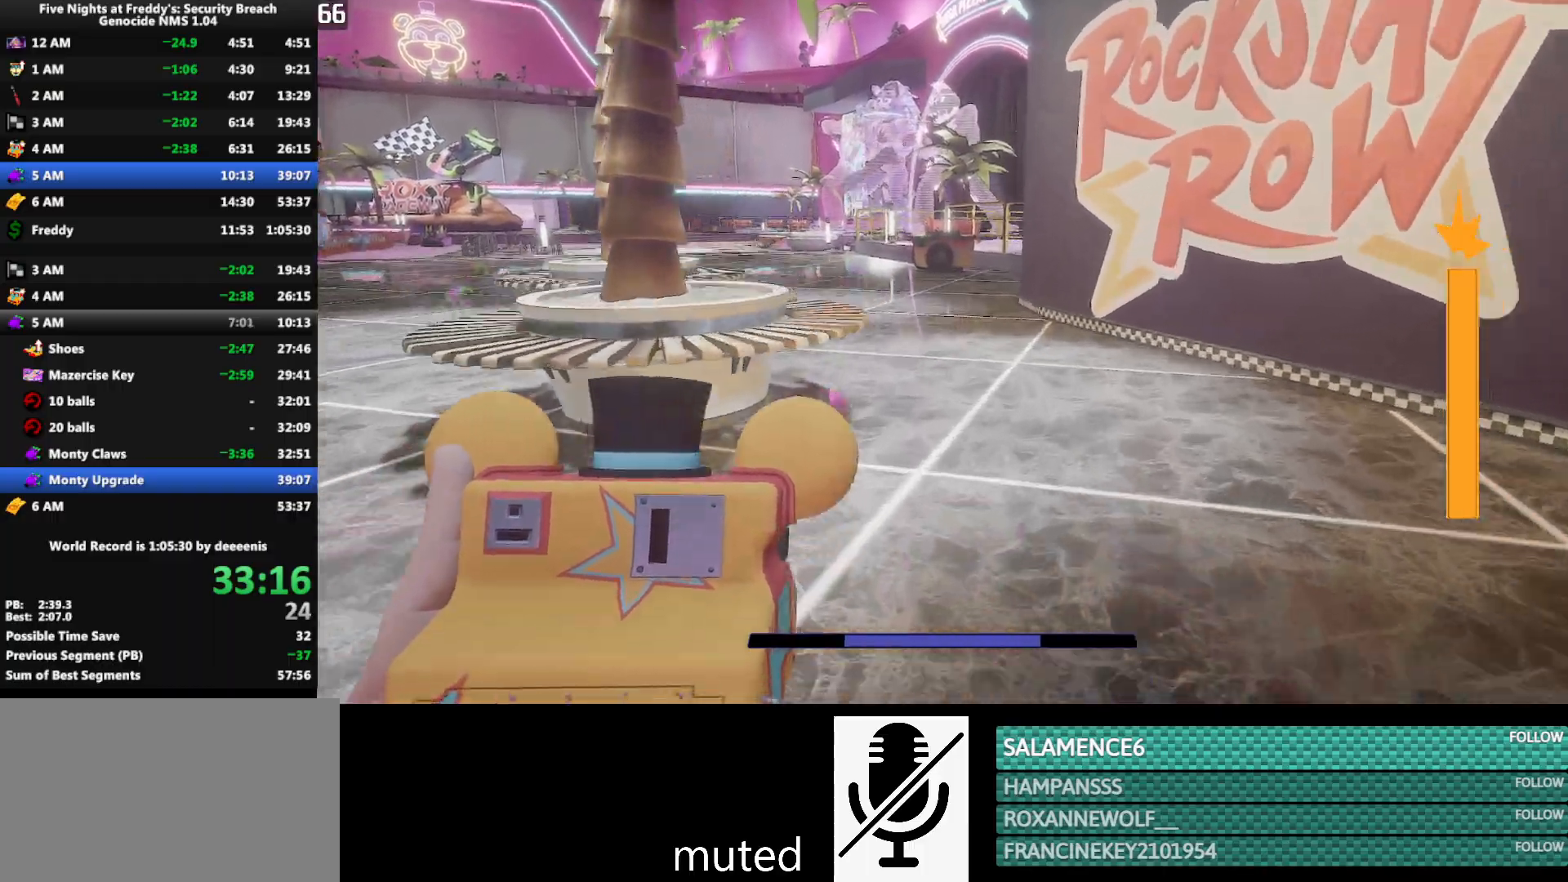
{"keys": ["shift", "w"], "mouse": [], "events": [[300, "shift", "down"]]}
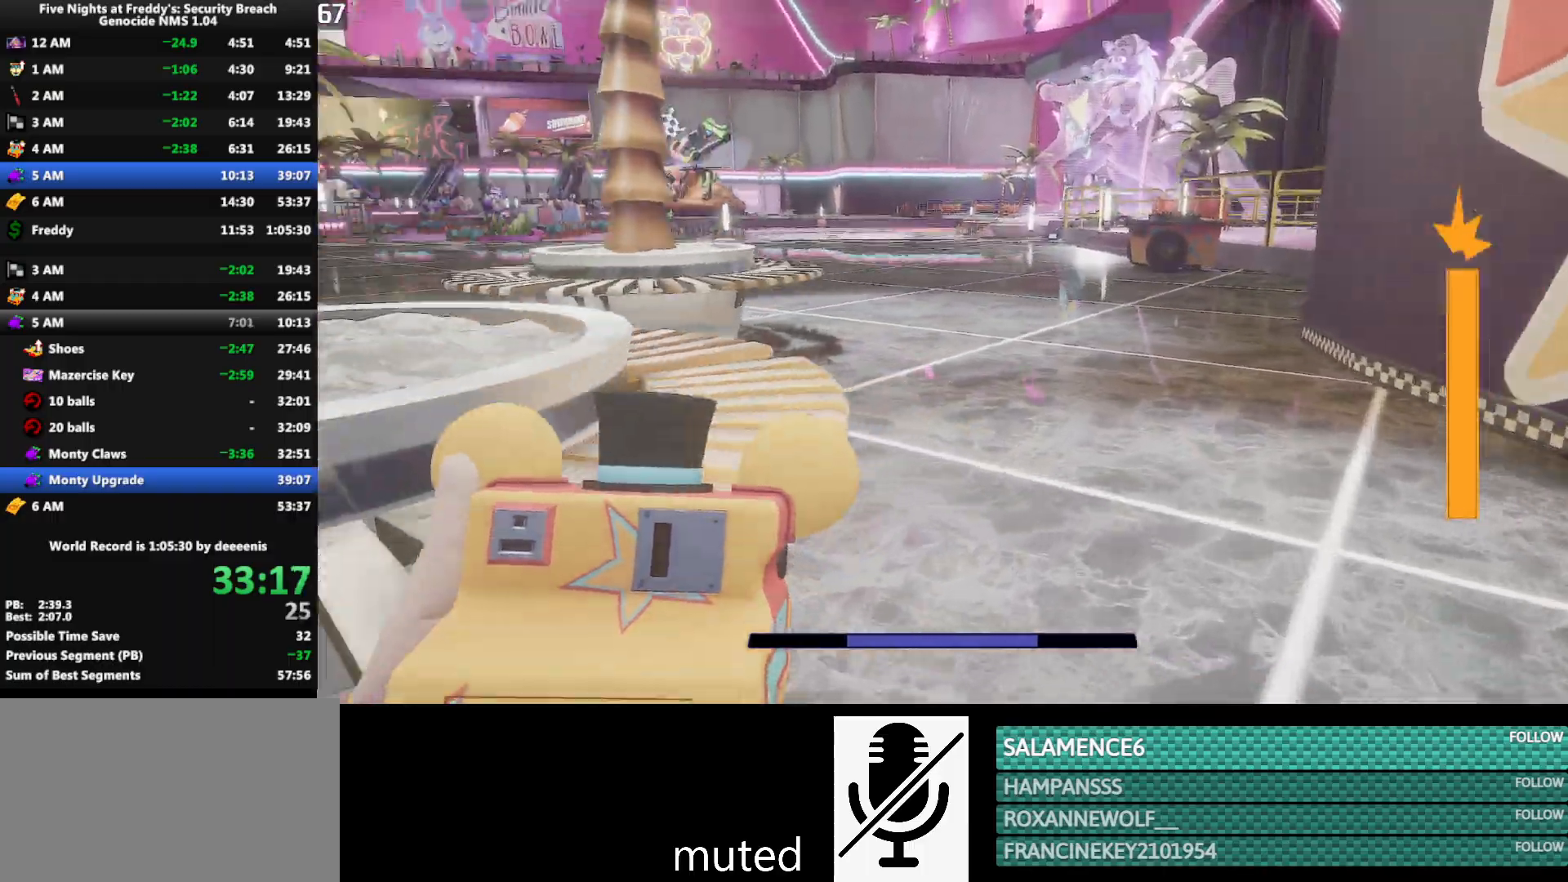
{"keys": ["w"], "mouse": [], "events": [[217, "space", "down"], [317, "shift", "up"], [317, "space", "up"]]}
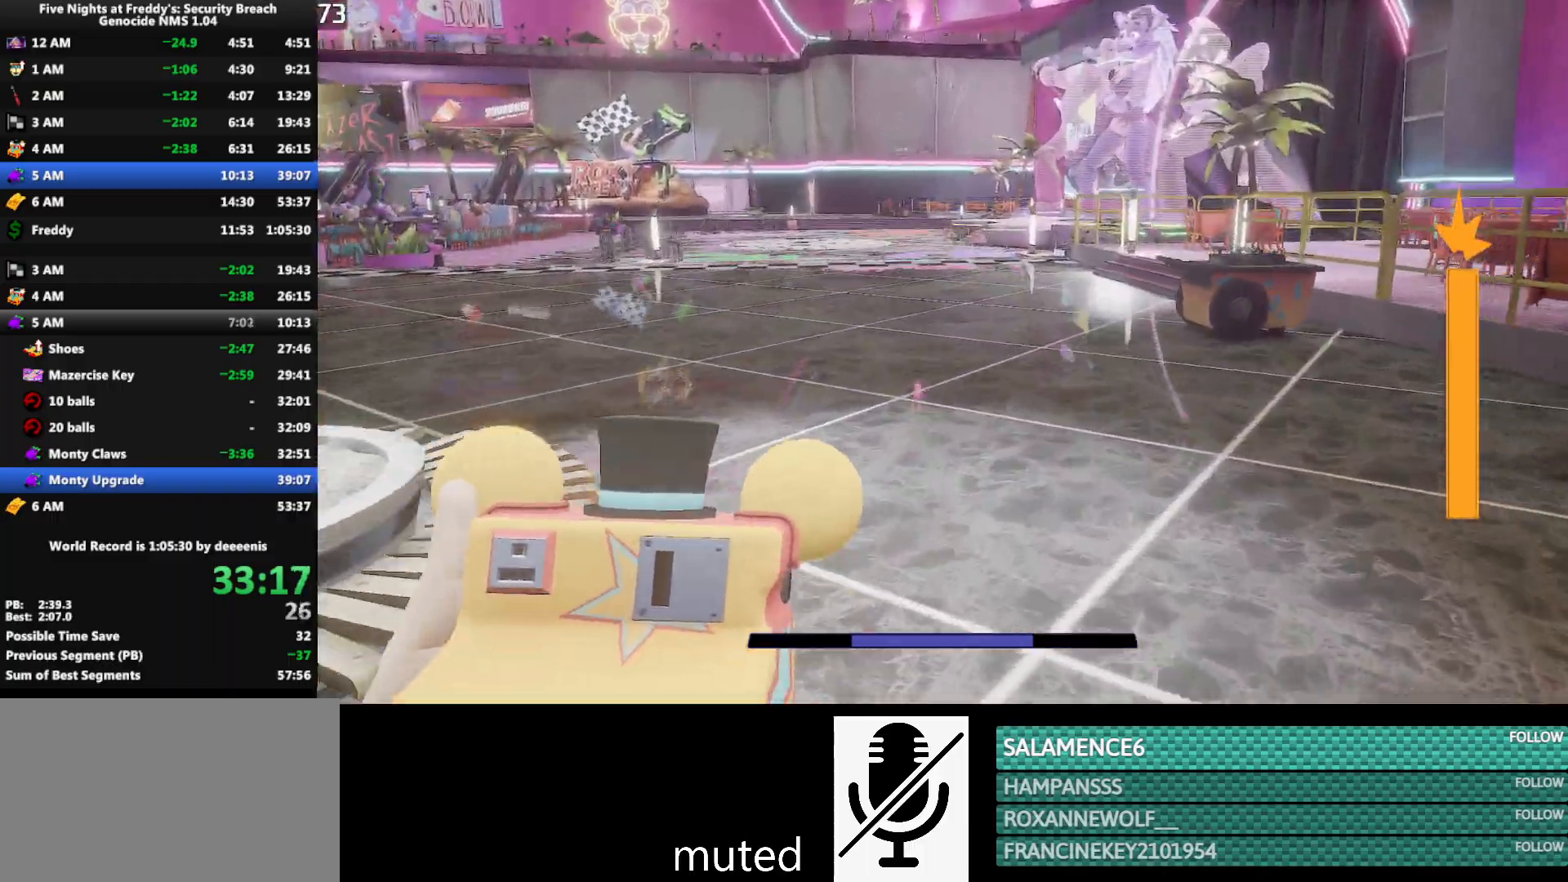
{"keys": ["w"], "mouse": [], "events": [[133, "shift", "down"], [333, "space", "down"], [367, "shift", "up"], [367, "space", "up"]]}
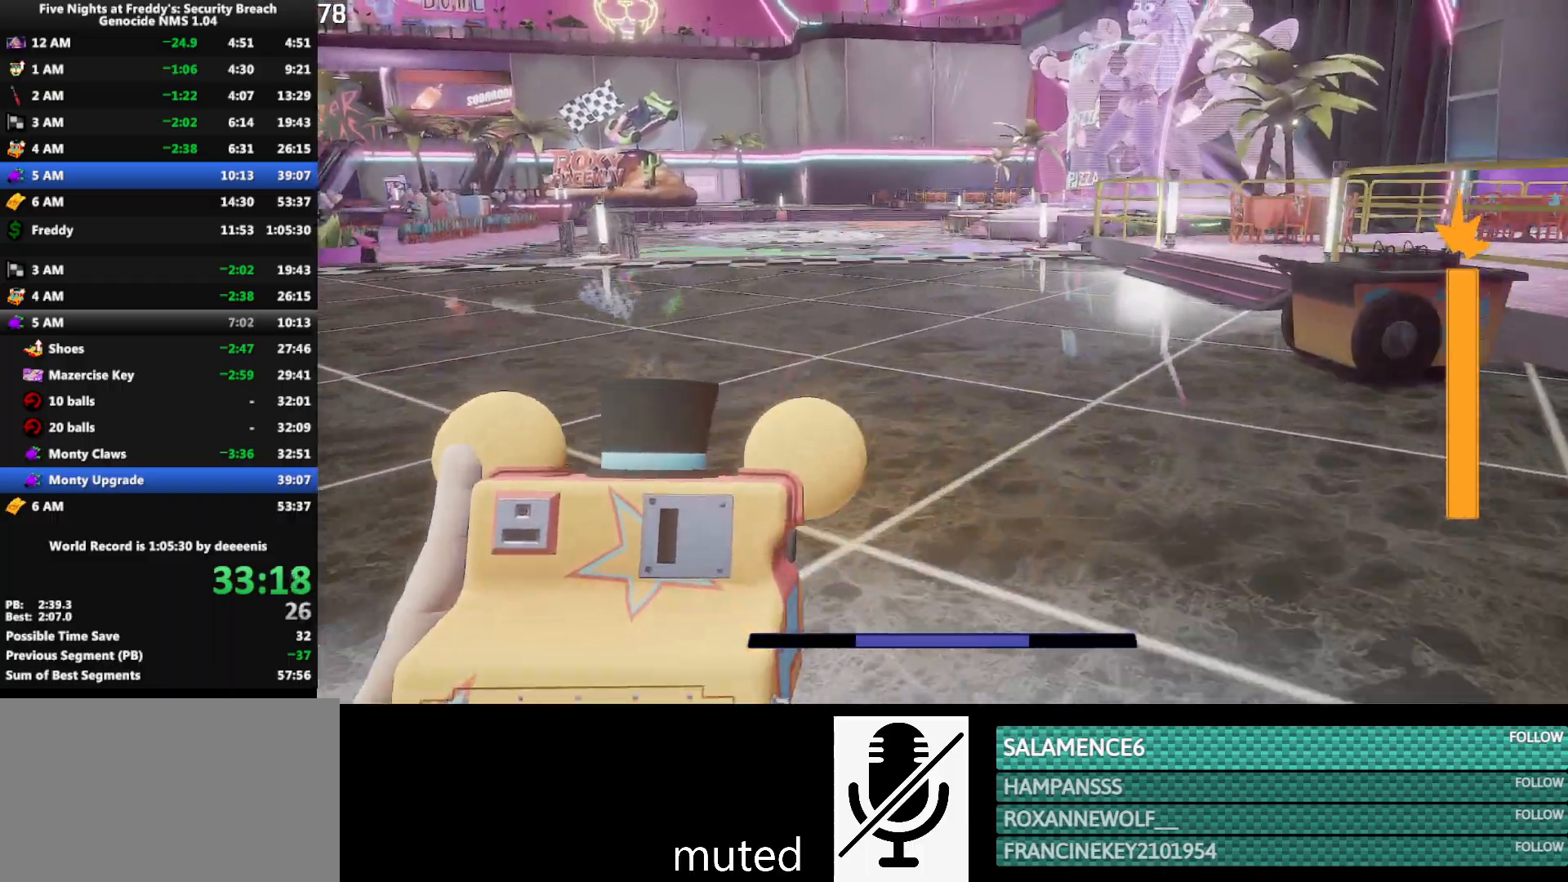
{"keys": ["w"], "mouse": [], "events": [[200, "shift", "down"], [433, "space", "down"], [483, "shift", "up"], [483, "space", "up"]]}
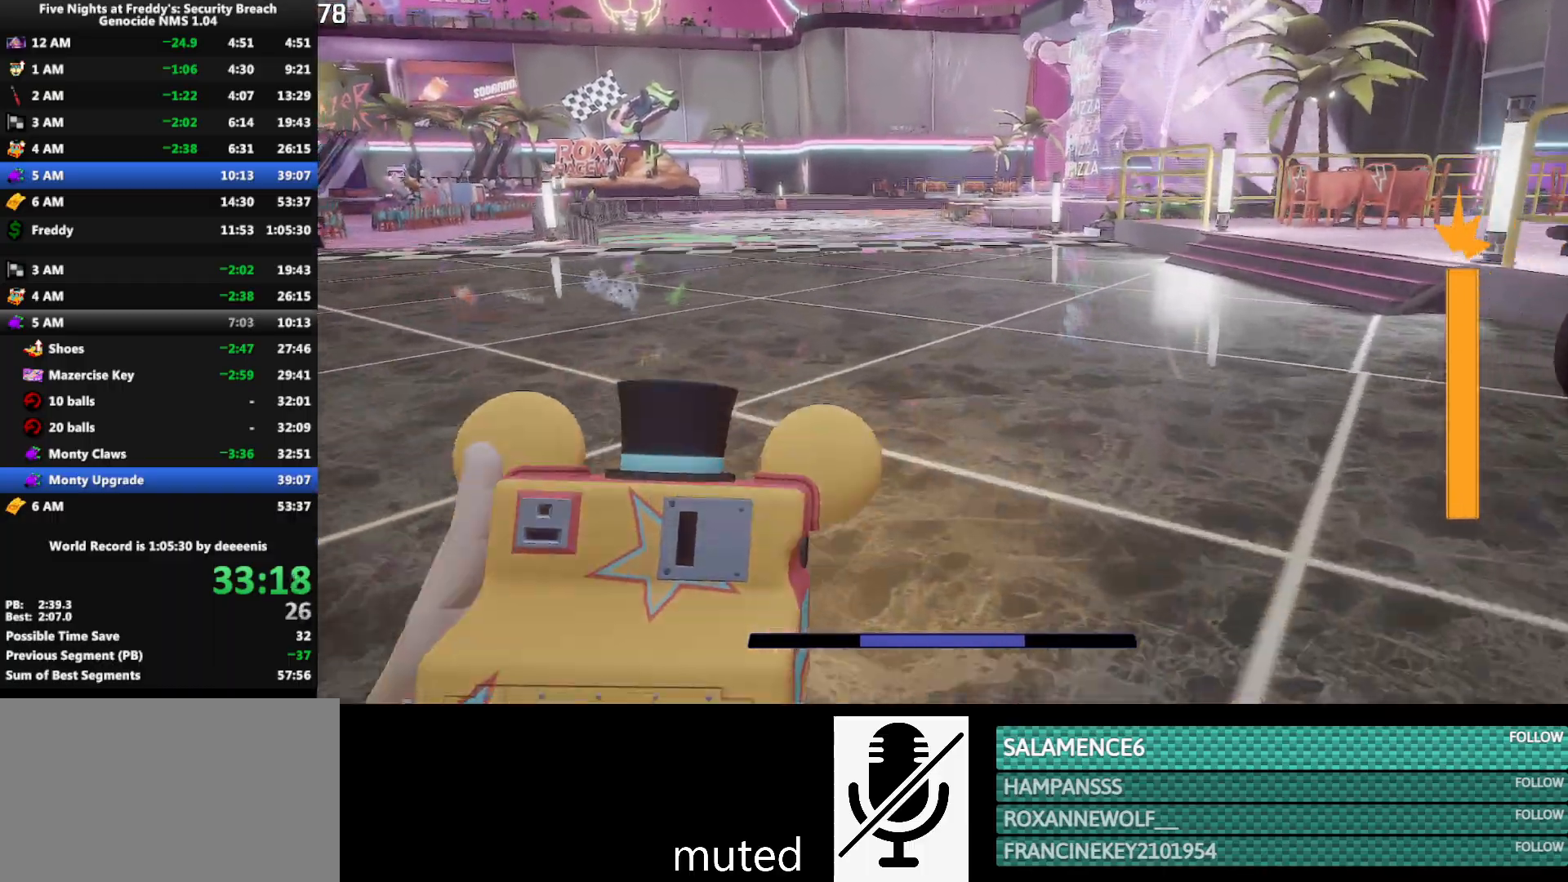
{"keys": ["shift", "space", "w"], "mouse": [], "events": [[350, "shift", "down"], [500, "space", "down"]]}
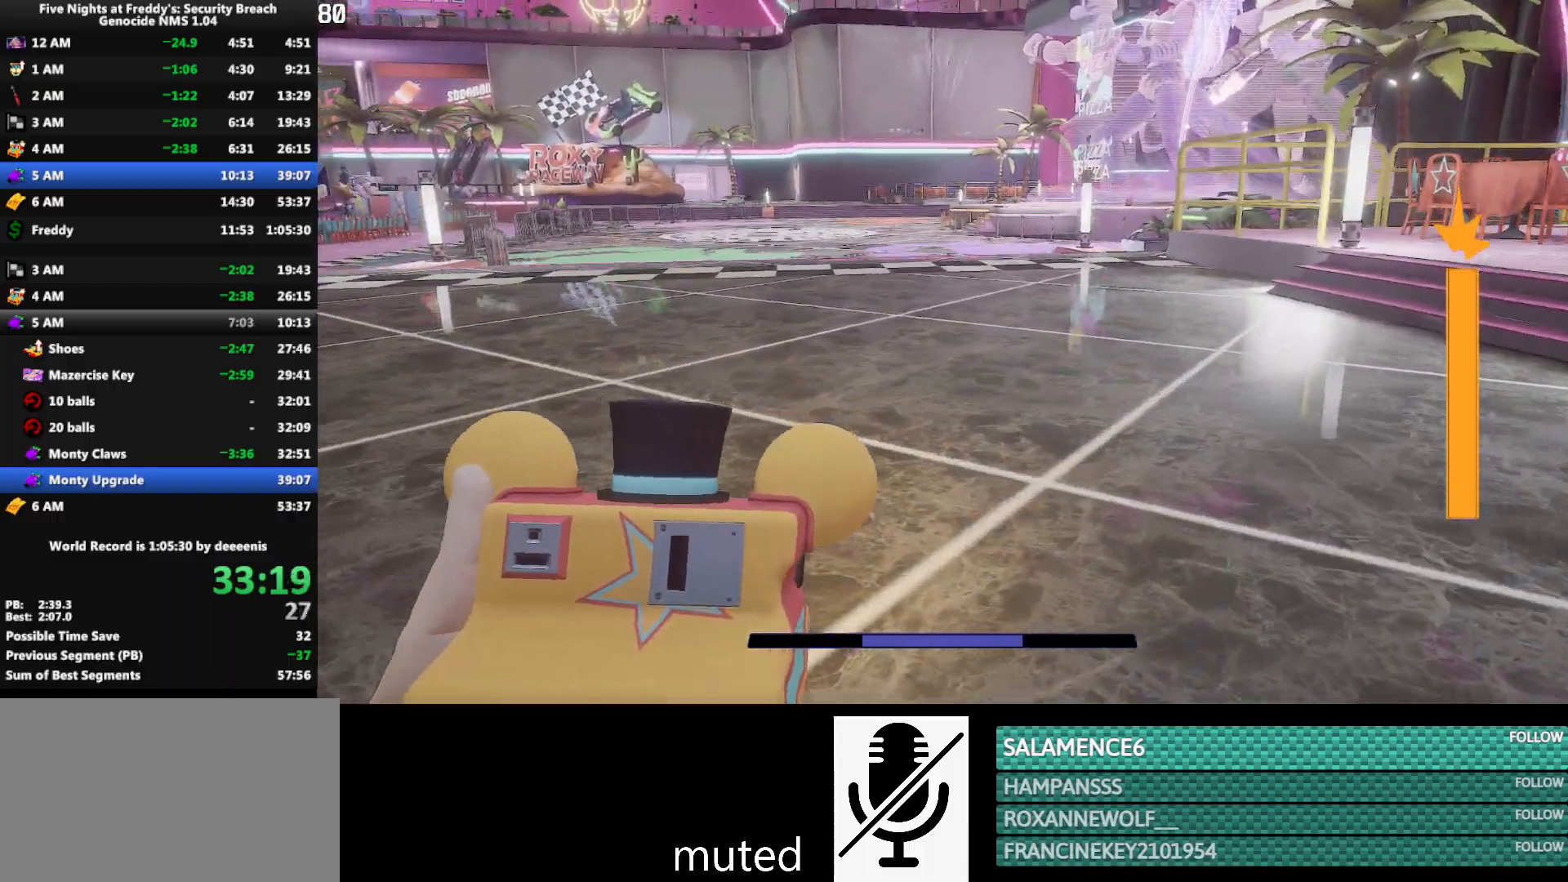
{"keys": ["shift", "w"], "mouse": [], "events": [[100, "shift", "up"], [100, "space", "up"], [417, "shift", "down"]]}